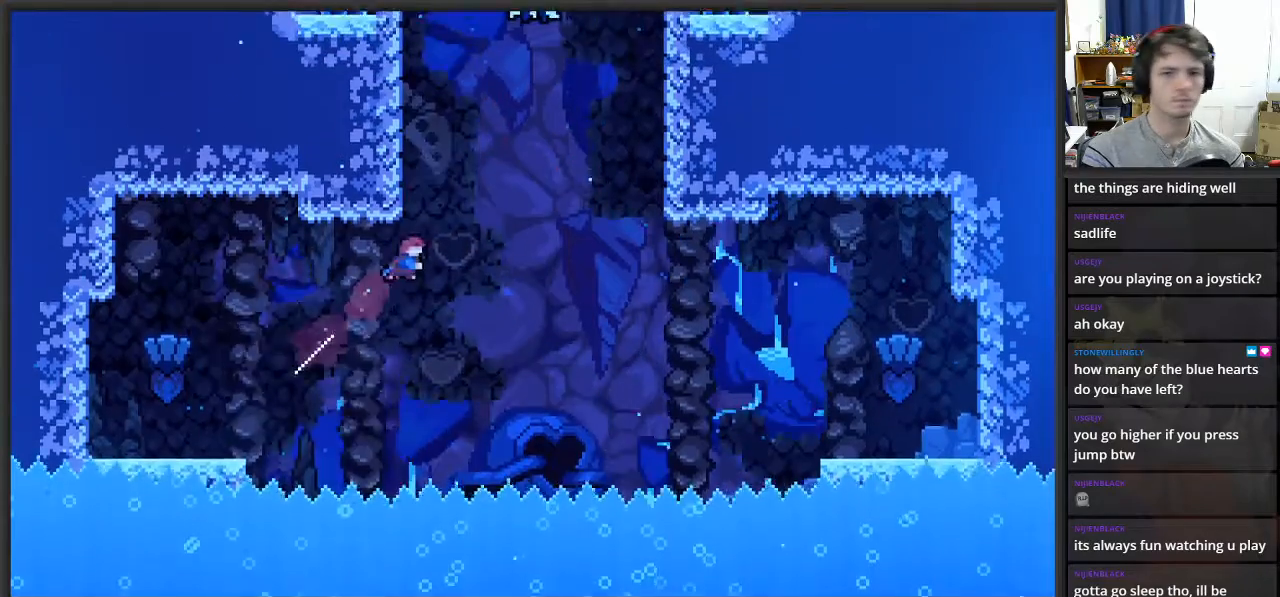
Gameplay with a controller (Xbox layout); each line is a JSON object with the inputs held at the frame after it. "events" lists button and stick changes between this image and that frame as [ms after this image, input, new state], when the widget could be followed in between.
{"buttons": ["L2"], "left_stick": "left", "right_stick": "center", "events": [[67, "left_stick", "up"], [100, "X", "down"], [333, "left_stick", "left"], [367, "X", "up"]]}
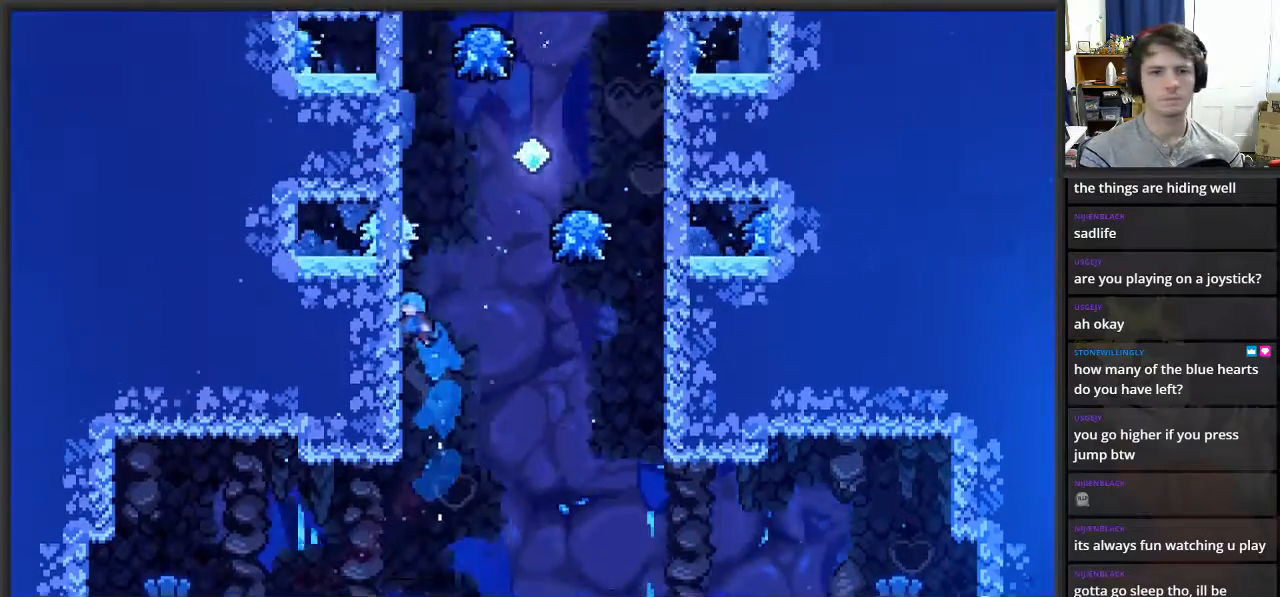
{"buttons": ["L2"], "left_stick": "up", "right_stick": "center", "events": [[67, "left_stick", "up-left"], [283, "left_stick", "center"], [500, "left_stick", "up"]]}
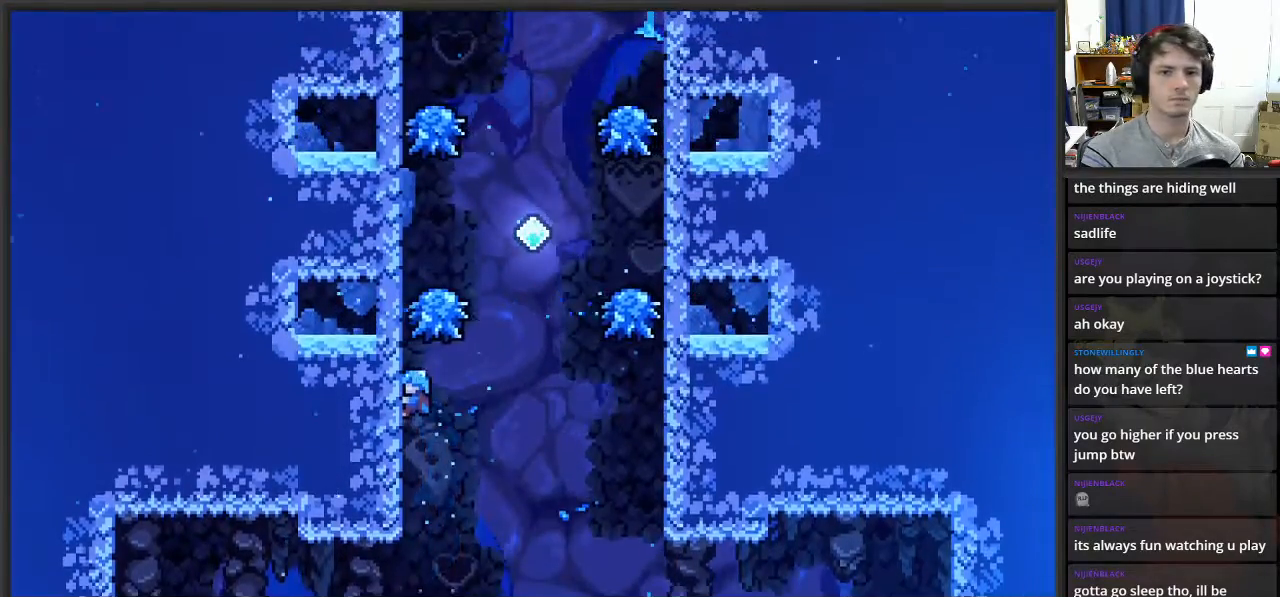
{"buttons": ["L2"], "left_stick": "up", "right_stick": "center", "events": []}
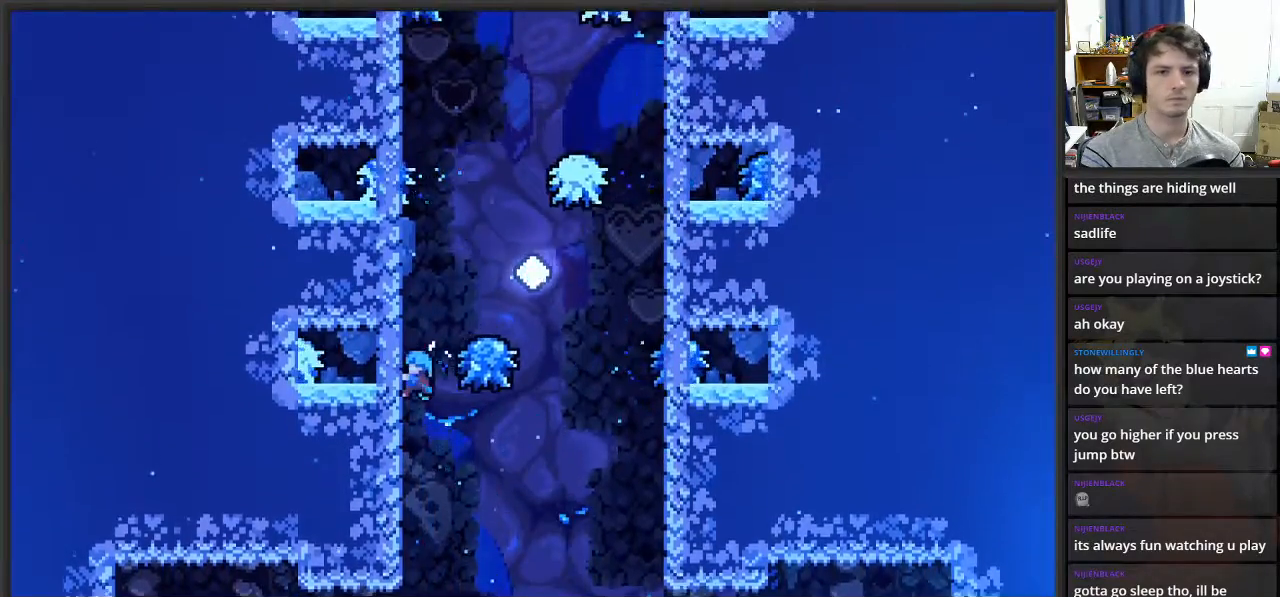
{"buttons": ["L2"], "left_stick": "right", "right_stick": "center", "events": [[50, "left_stick", "up-right"], [83, "A", "down"], [200, "left_stick", "right"], [400, "A", "up"]]}
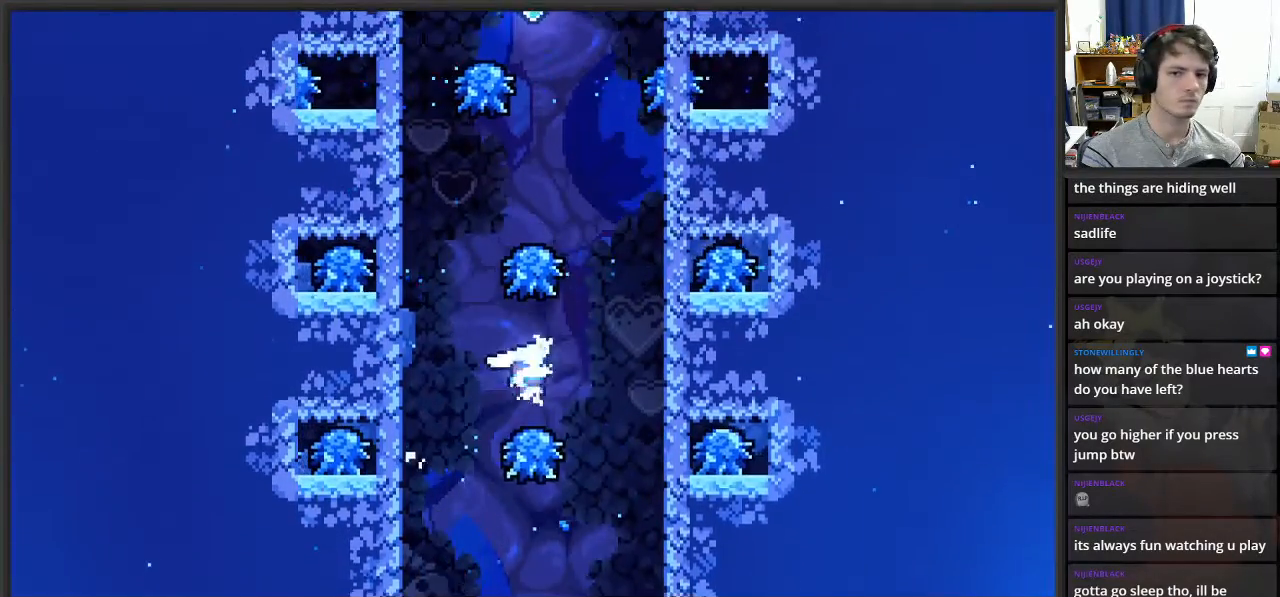
{"buttons": ["L2"], "left_stick": "up", "right_stick": "center", "events": [[17, "left_stick", "center"], [150, "A", "down"], [483, "A", "up"], [483, "left_stick", "up"]]}
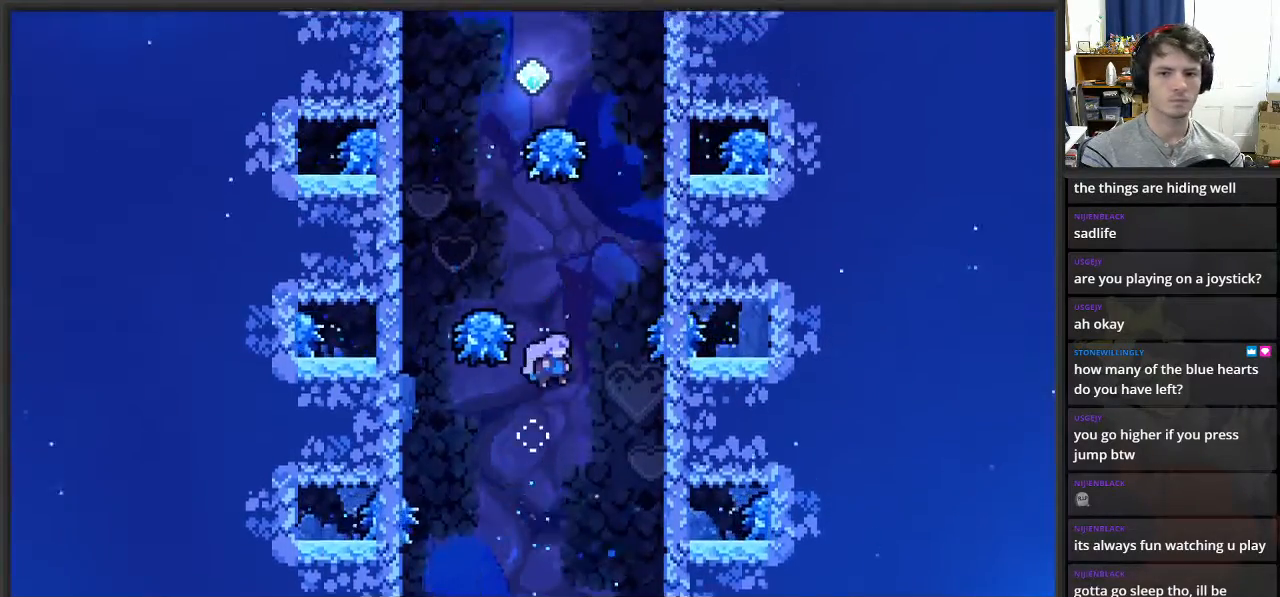
{"buttons": ["L2"], "left_stick": "right", "right_stick": "center", "events": [[17, "X", "down"], [217, "X", "up"], [250, "left_stick", "center"], [417, "left_stick", "right"]]}
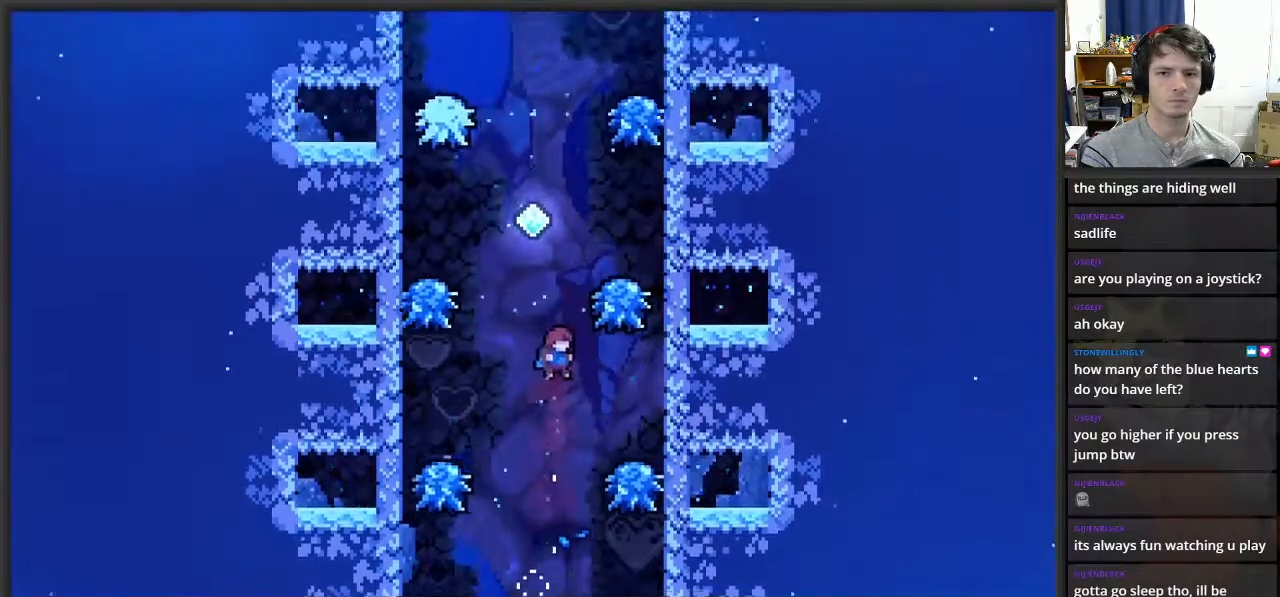
{"buttons": ["L2"], "left_stick": "center", "right_stick": "center", "events": [[117, "left_stick", "center"], [250, "A", "down"], [483, "A", "up"]]}
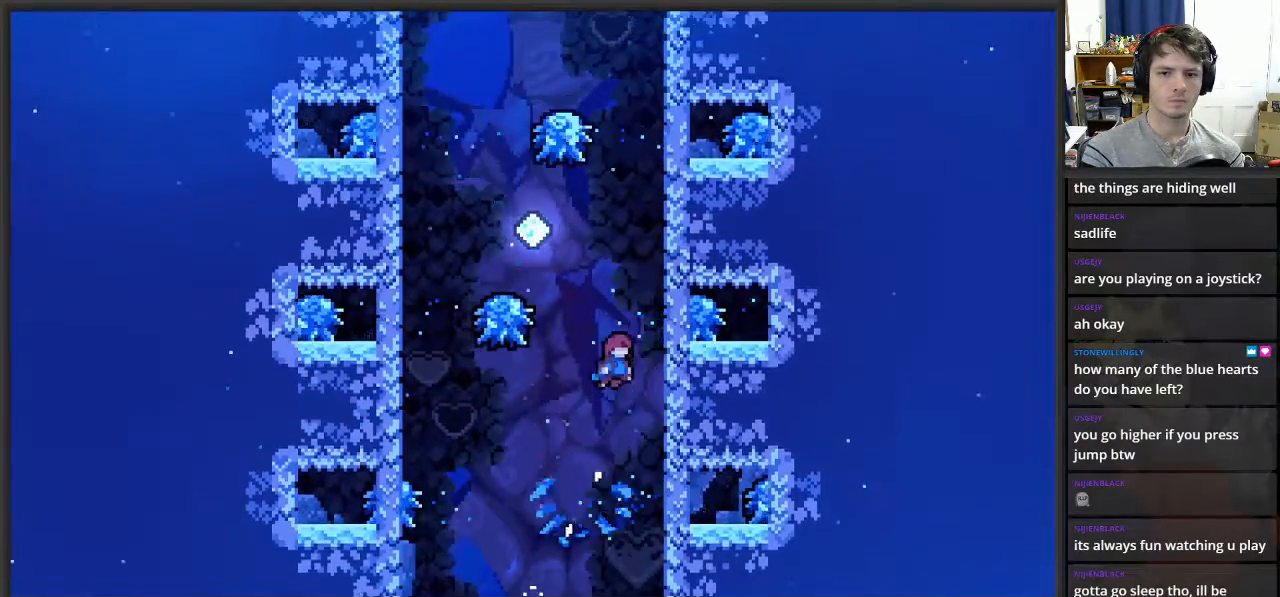
{"buttons": ["L2"], "left_stick": "up-right", "right_stick": "center", "events": [[17, "X", "down"], [17, "left_stick", "up"], [183, "left_stick", "up-left"], [433, "X", "up"], [500, "left_stick", "up-right"]]}
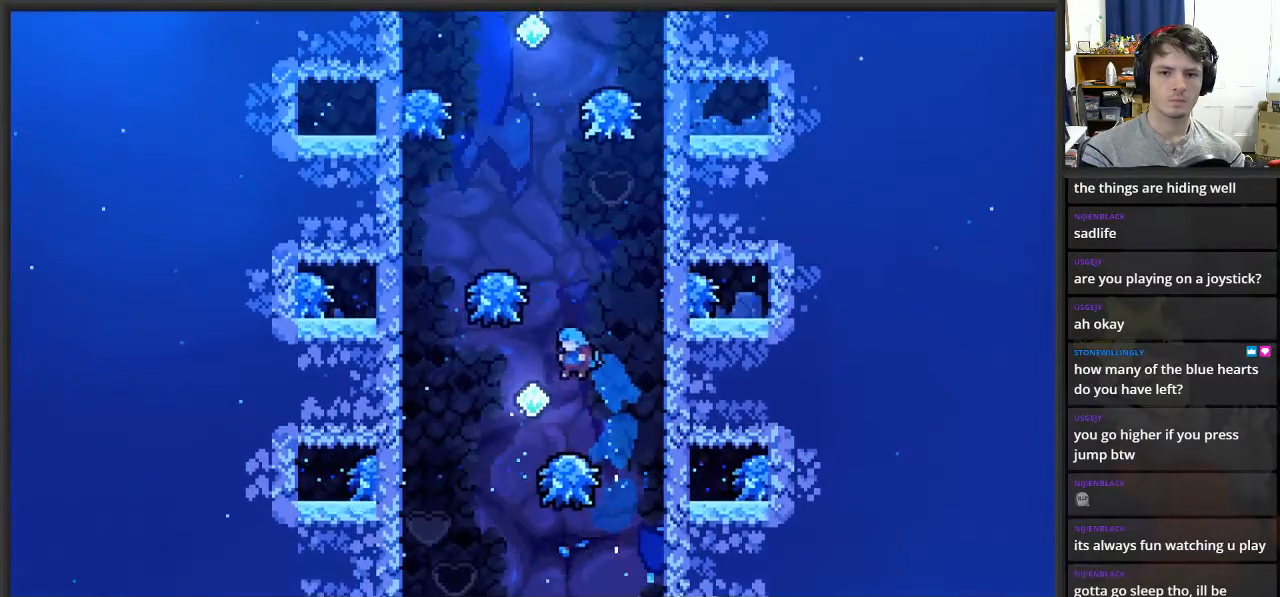
{"buttons": ["X", "L2"], "left_stick": "up", "right_stick": "center", "events": [[167, "left_stick", "up-left"], [283, "X", "down"], [333, "left_stick", "up"]]}
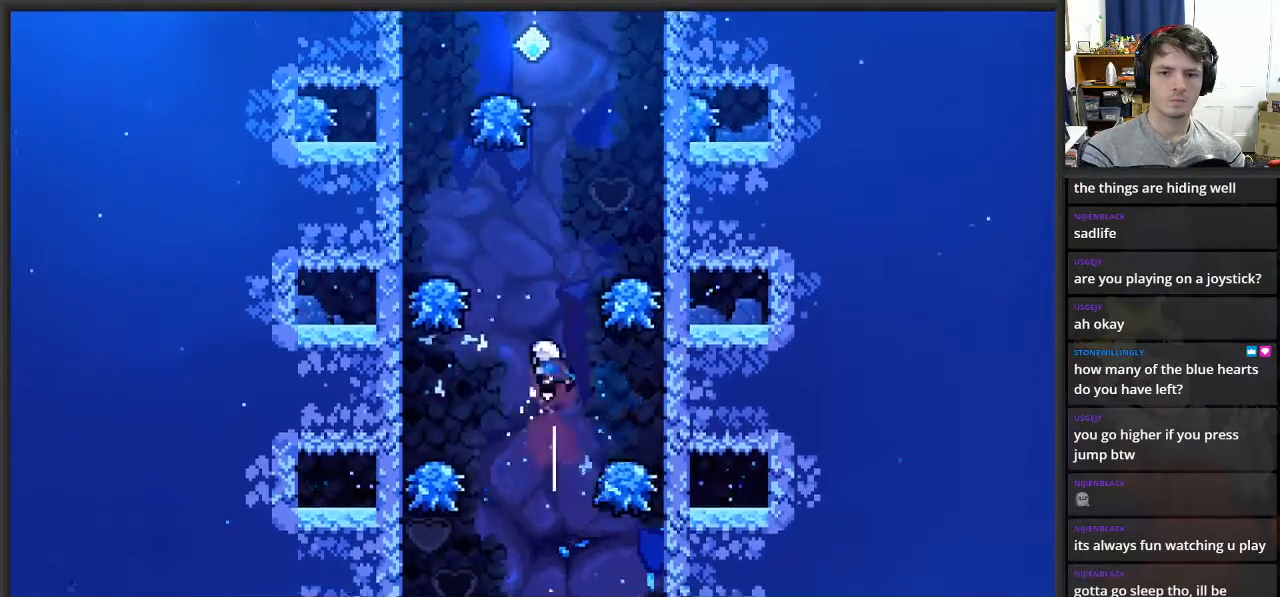
{"buttons": ["L2"], "left_stick": "right", "right_stick": "center", "events": [[100, "left_stick", "left"], [117, "X", "up"], [200, "left_stick", "center"], [500, "left_stick", "right"]]}
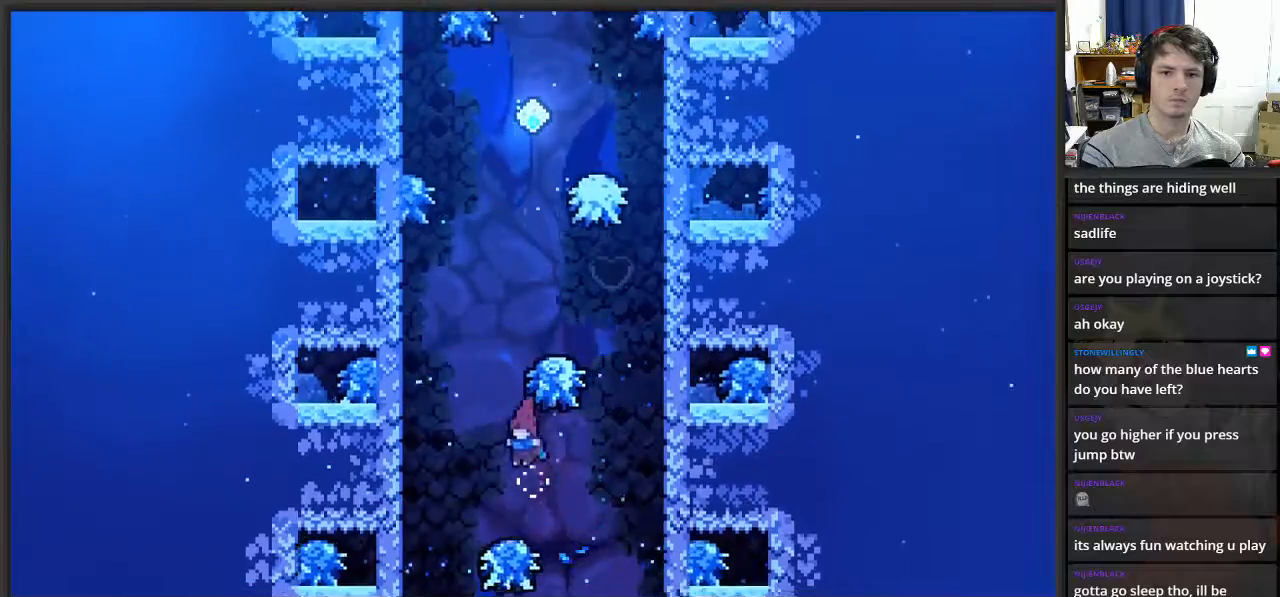
{"buttons": ["X", "L2"], "left_stick": "up", "right_stick": "center", "events": [[150, "A", "down"], [300, "left_stick", "up"], [367, "left_stick", "up-left"], [433, "A", "up"], [483, "left_stick", "up"], [500, "X", "down"]]}
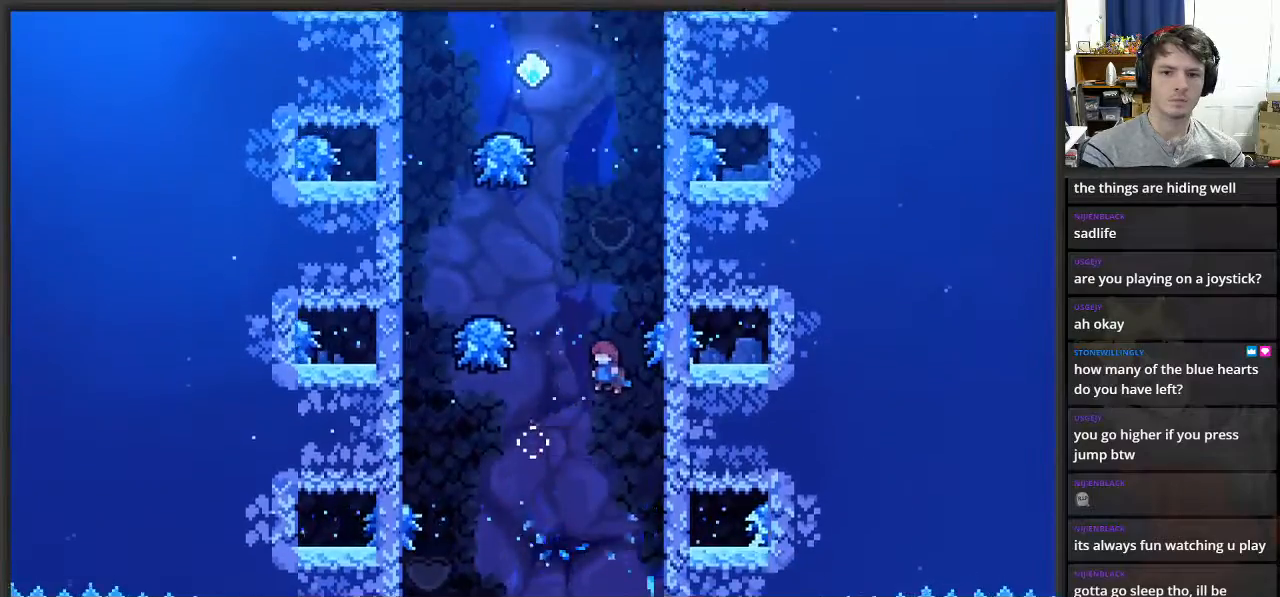
{"buttons": ["L2"], "left_stick": "center", "right_stick": "center", "events": [[217, "X", "up"], [250, "left_stick", "center"]]}
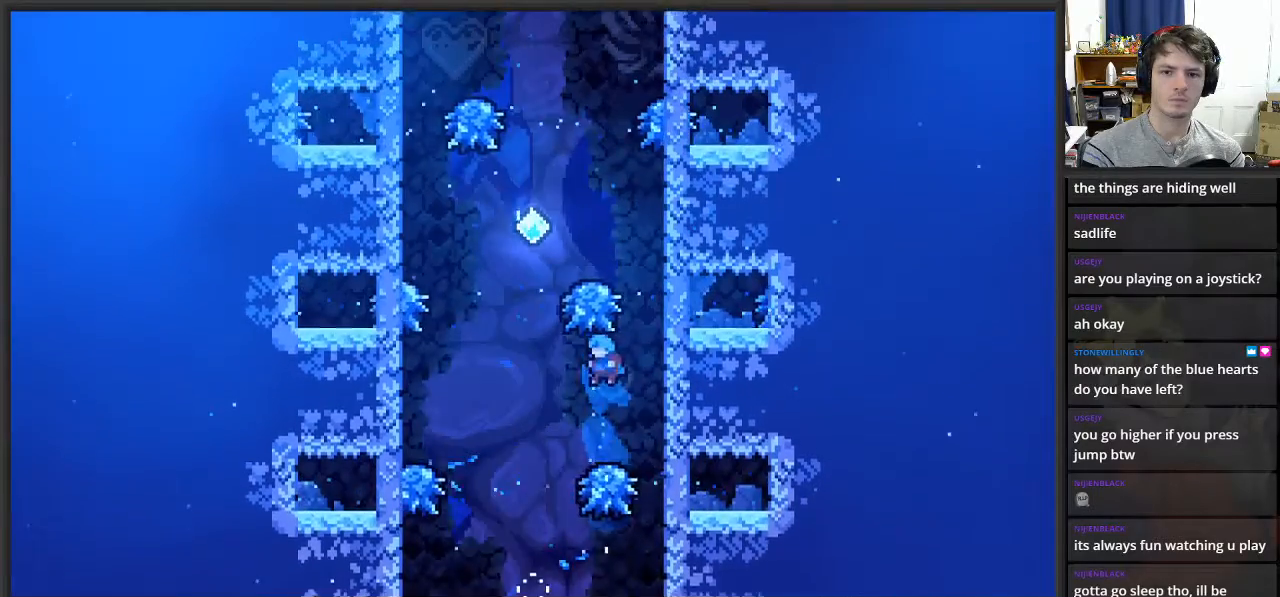
{"buttons": ["A", "L2"], "left_stick": "right", "right_stick": "center", "events": [[100, "left_stick", "left"], [233, "A", "down"], [267, "left_stick", "right"]]}
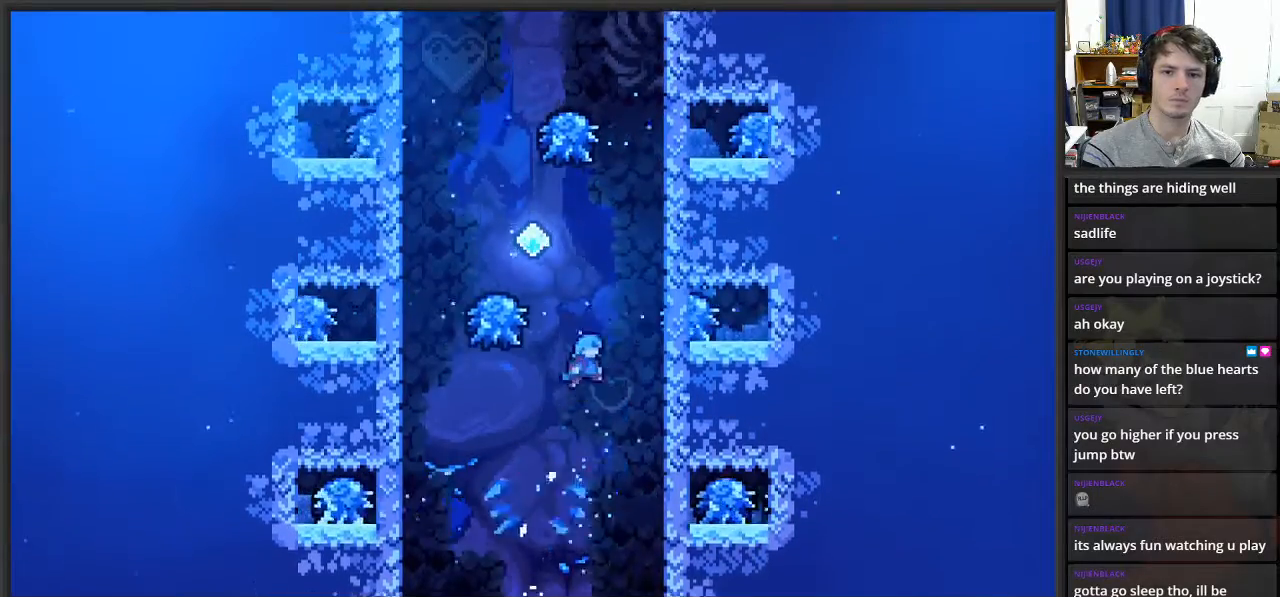
{"buttons": ["A", "L2", "L3"], "left_stick": "up-left", "right_stick": "center", "events": [[183, "A", "up"], [267, "A", "down"], [283, "left_stick", "up"], [350, "L3", "down"], [400, "left_stick", "up-left"]]}
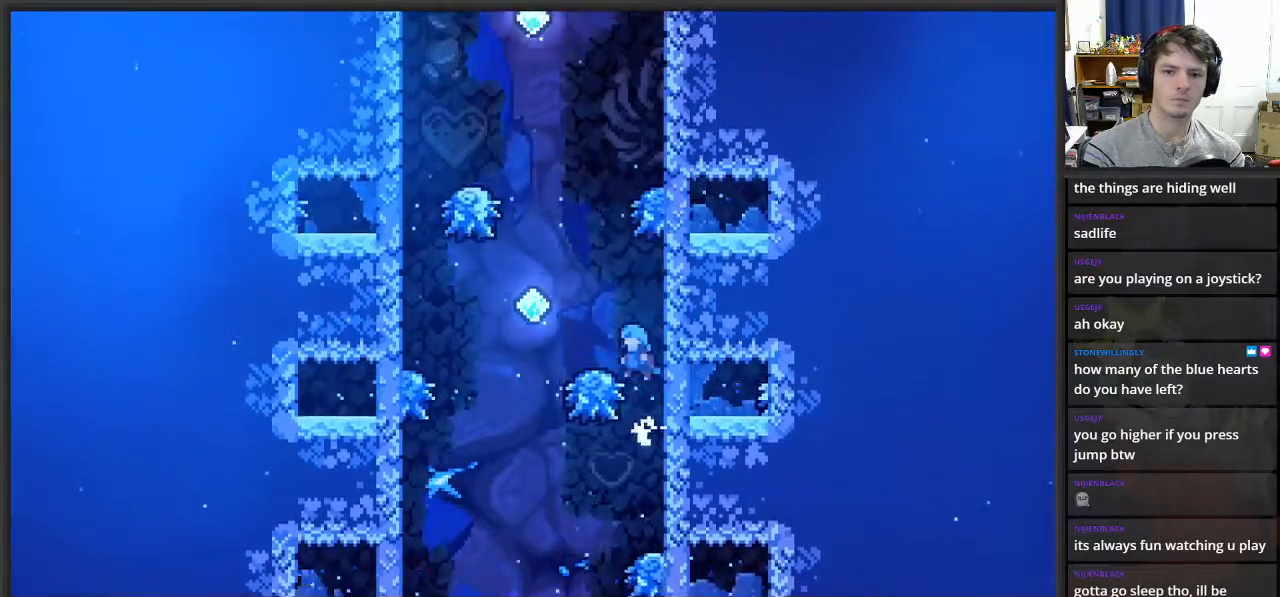
{"buttons": ["L2"], "left_stick": "up", "right_stick": "center", "events": [[50, "A", "up"], [50, "L3", "up"], [50, "left_stick", "up-right"], [200, "A", "down"], [200, "left_stick", "up-left"], [433, "A", "up"], [467, "left_stick", "up"]]}
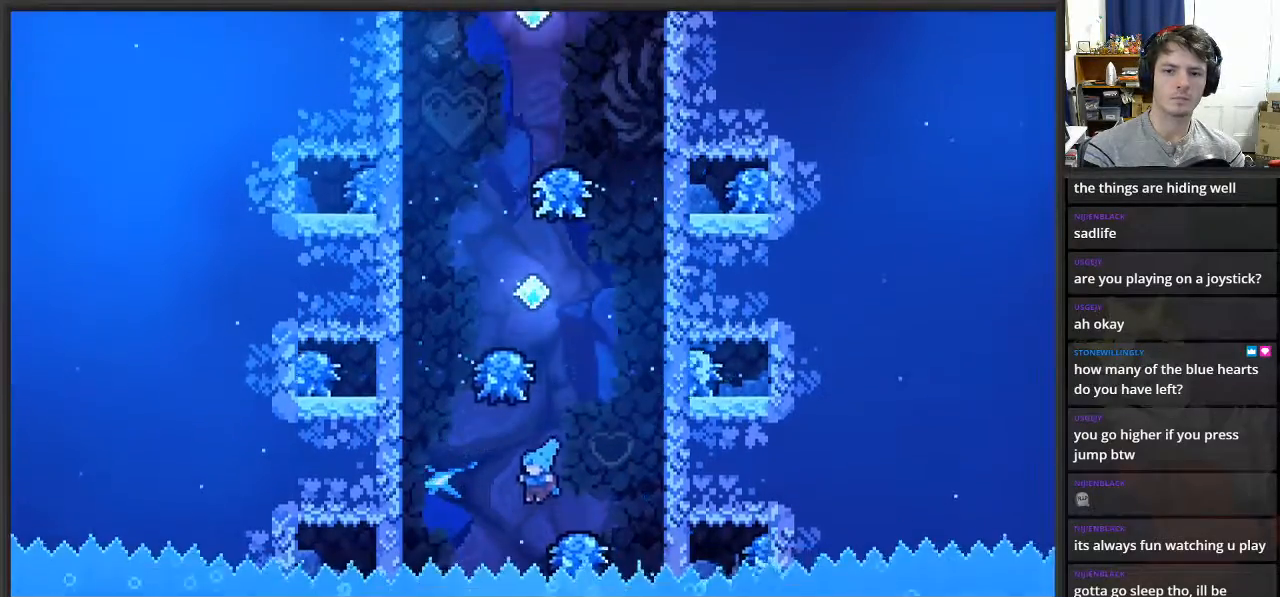
{"buttons": ["L2"], "left_stick": "up", "right_stick": "center", "events": [[150, "A", "down"], [433, "A", "up"]]}
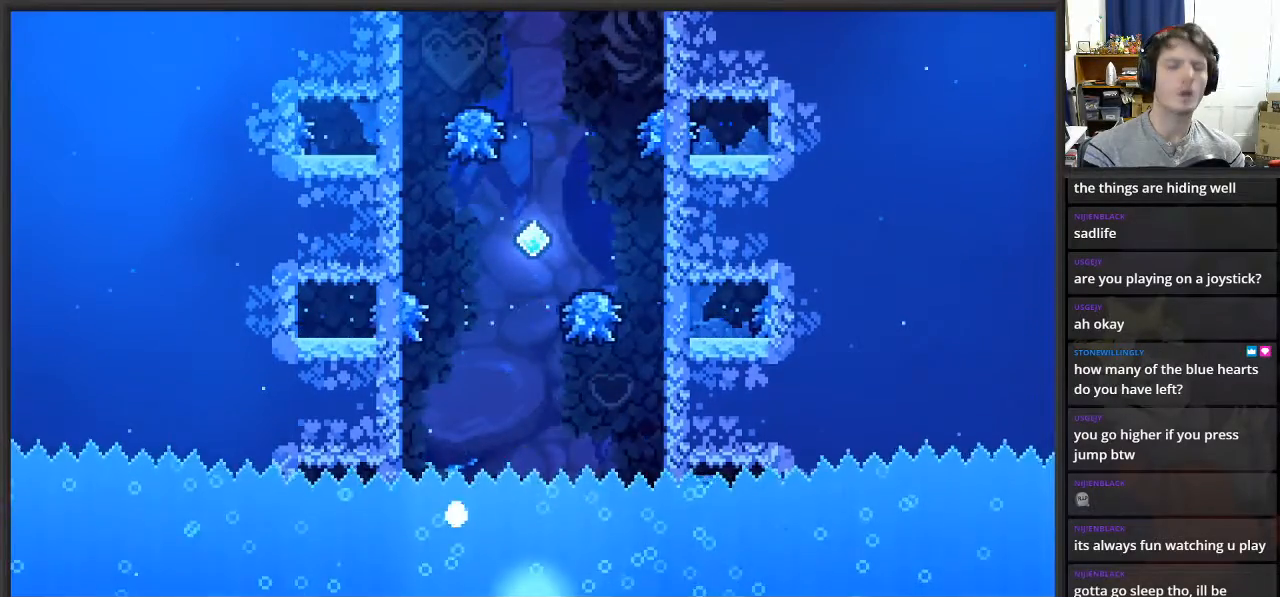
{"buttons": [], "left_stick": "center", "right_stick": "center", "events": [[33, "left_stick", "center"], [83, "L2", "up"]]}
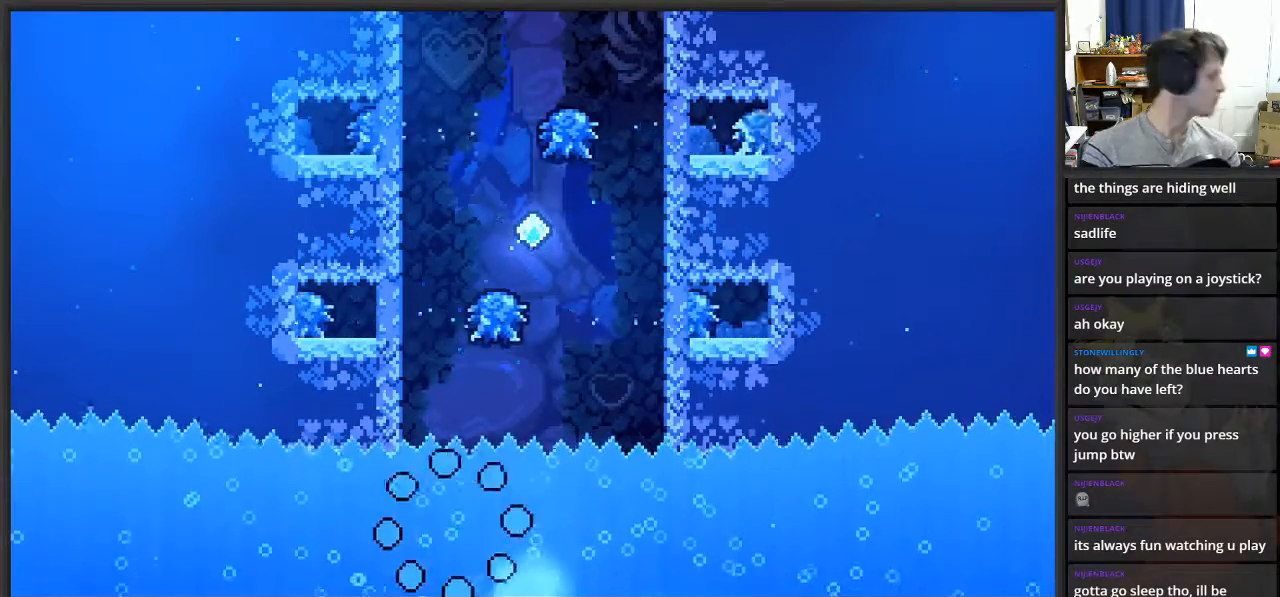
{"buttons": [], "left_stick": "center", "right_stick": "center", "events": []}
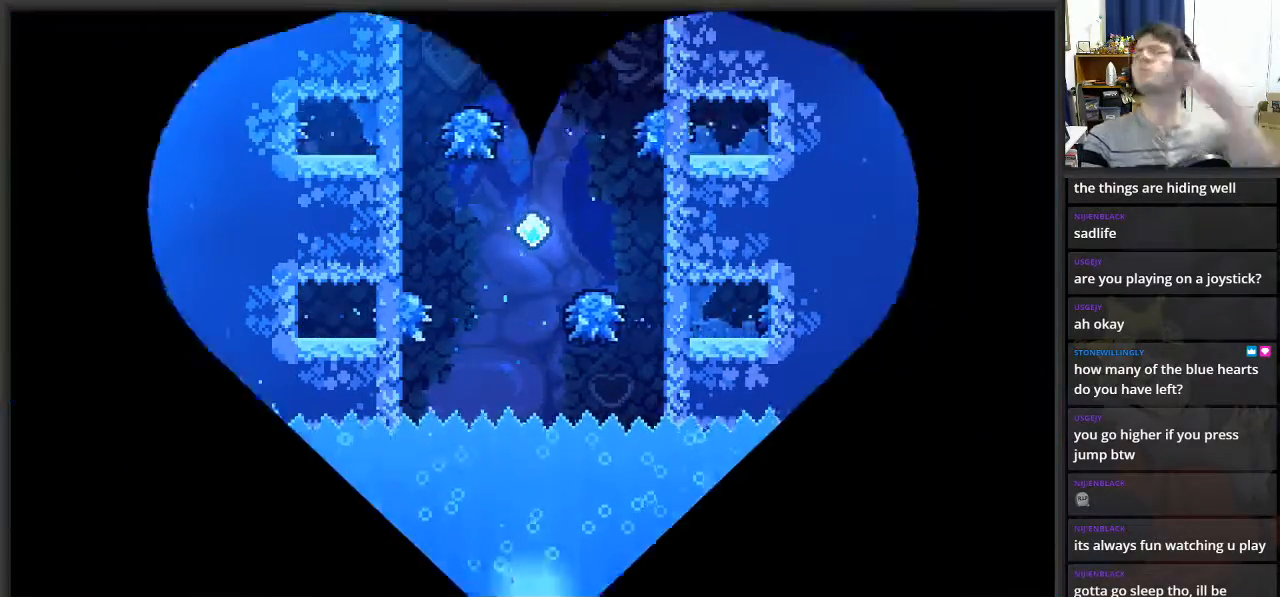
{"buttons": [], "left_stick": "center", "right_stick": "center", "events": []}
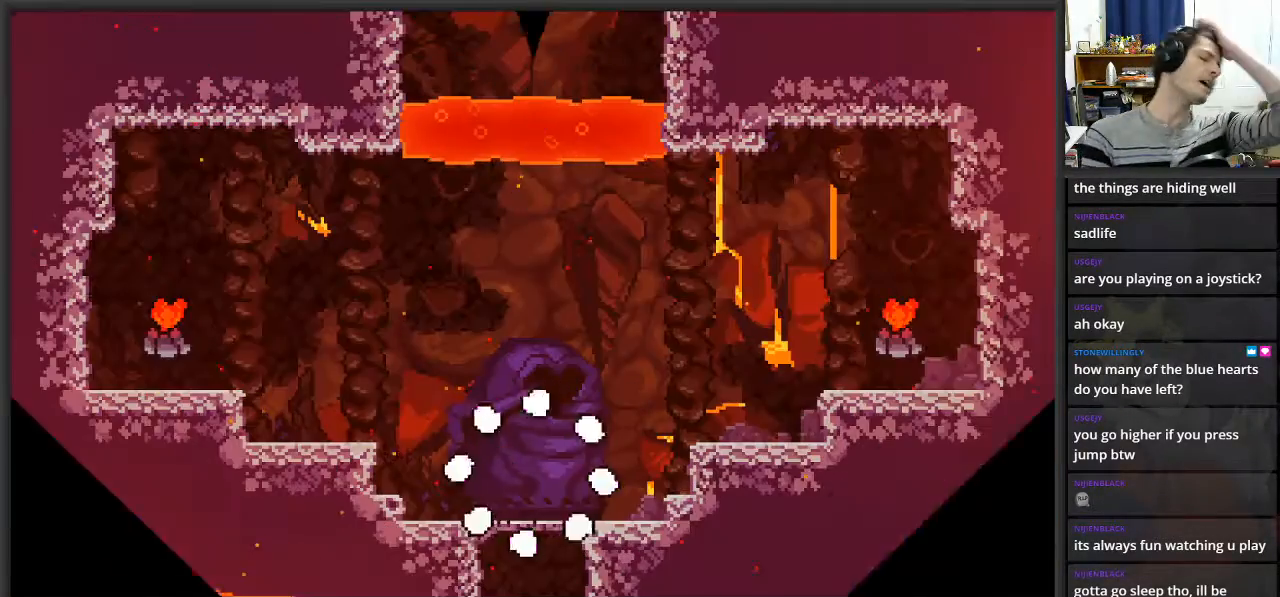
{"buttons": [], "left_stick": "center", "right_stick": "center", "events": []}
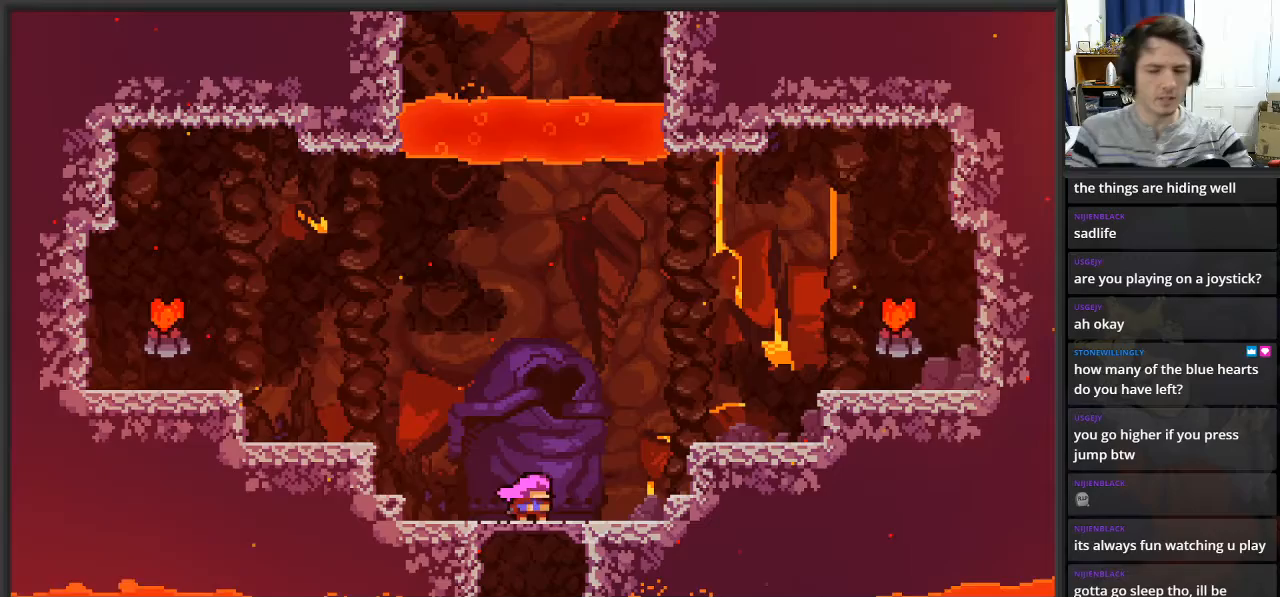
{"buttons": [], "left_stick": "left", "right_stick": "center", "events": [[450, "left_stick", "left"]]}
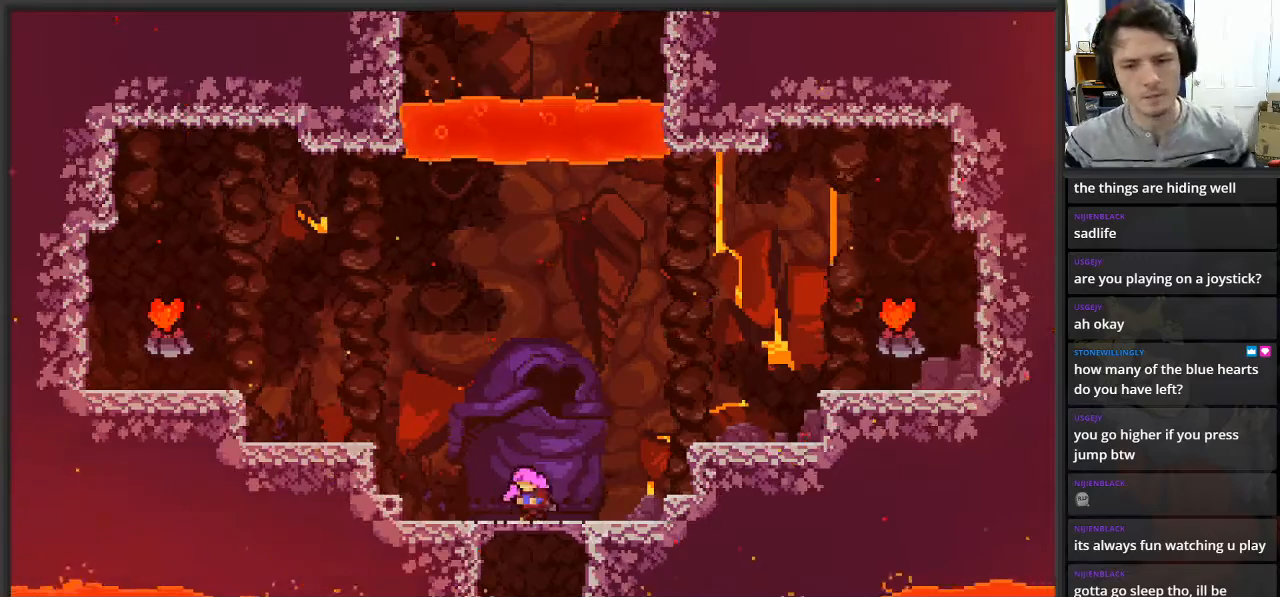
{"buttons": ["A"], "left_stick": "up-left", "right_stick": "center", "events": [[267, "A", "down"], [367, "left_stick", "up-left"]]}
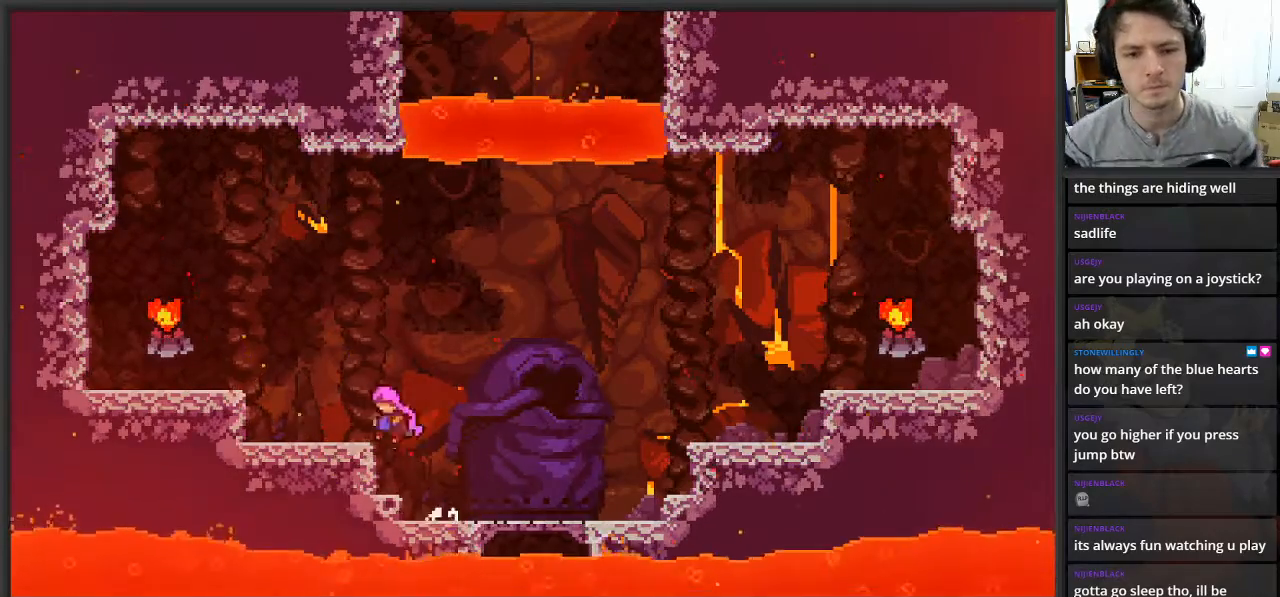
{"buttons": ["A"], "left_stick": "up-left", "right_stick": "center", "events": [[33, "A", "up"], [267, "A", "down"]]}
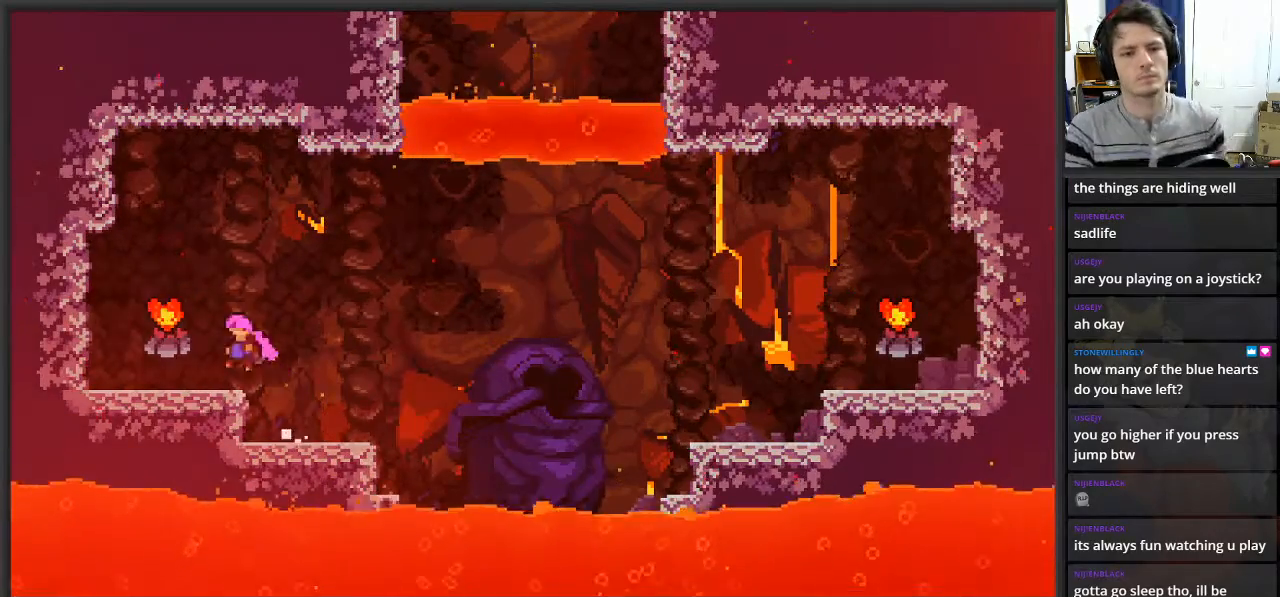
{"buttons": ["A"], "left_stick": "right", "right_stick": "center", "events": [[67, "left_stick", "center"], [83, "A", "up"], [200, "left_stick", "right"], [467, "A", "down"]]}
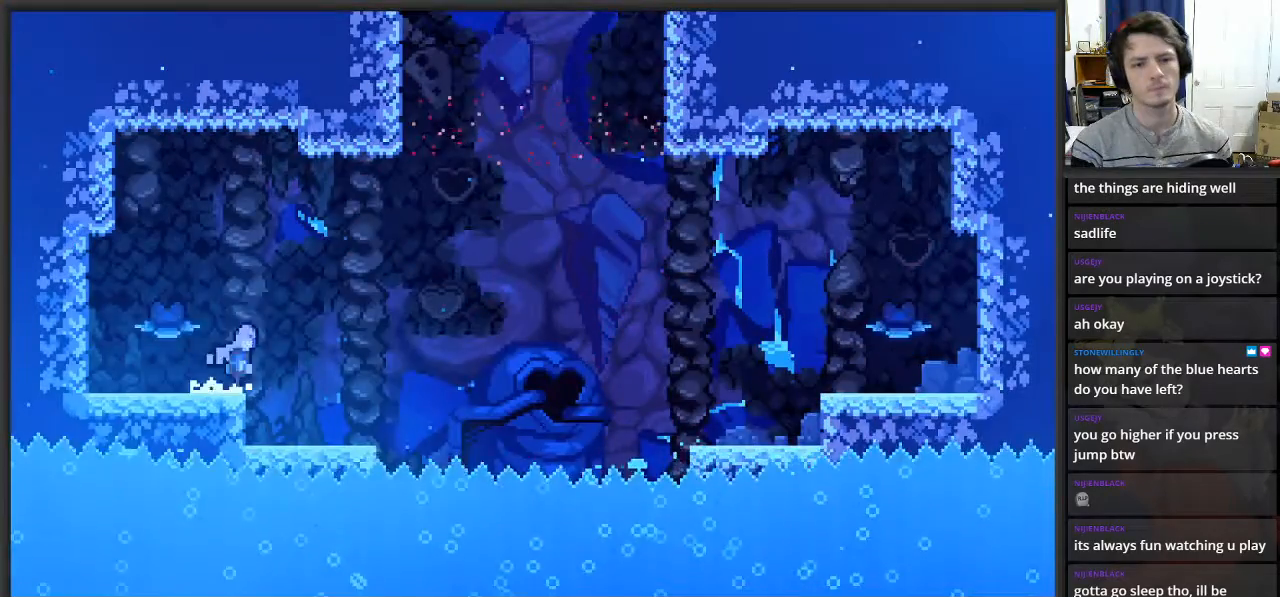
{"buttons": ["L2"], "left_stick": "up-right", "right_stick": "center", "events": [[50, "left_stick", "up-right"], [233, "L2", "down"], [267, "X", "down"], [283, "A", "up"], [450, "X", "up"]]}
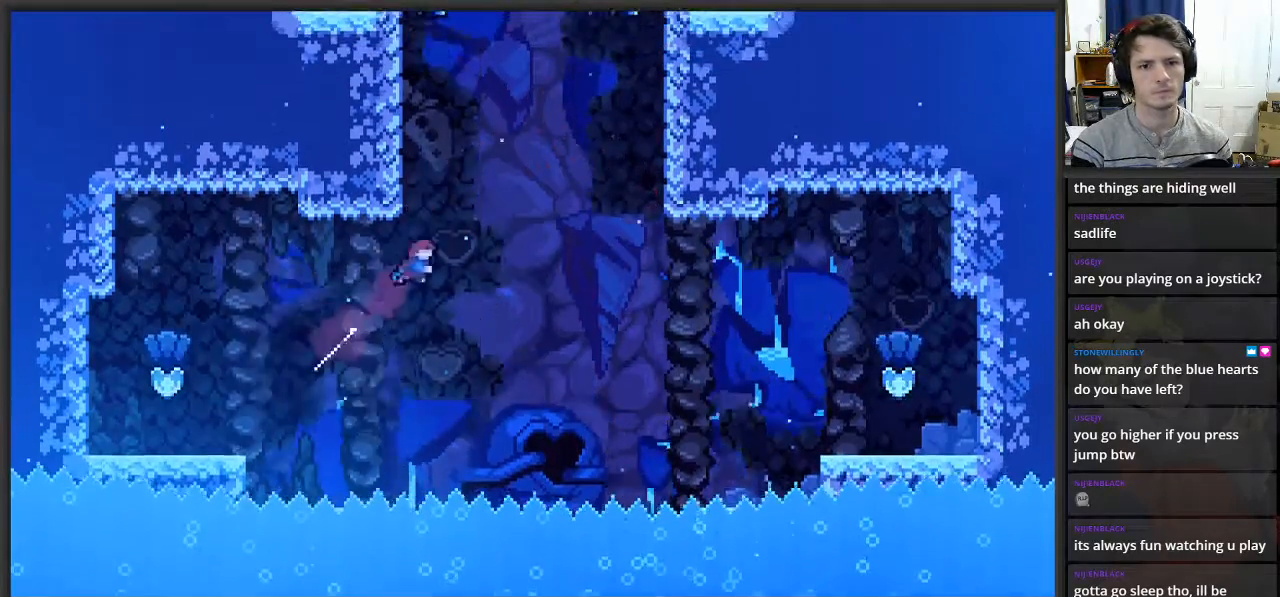
{"buttons": ["L2"], "left_stick": "up-left", "right_stick": "center", "events": [[33, "left_stick", "up"], [83, "X", "down"], [200, "left_stick", "up-left"], [350, "X", "up"]]}
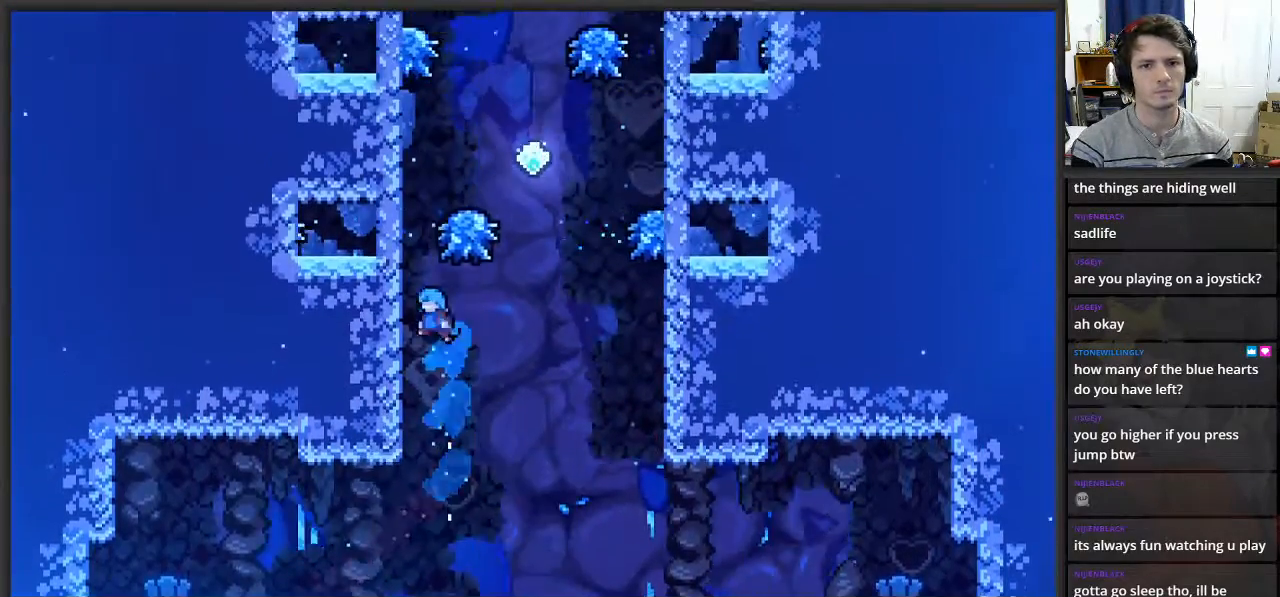
{"buttons": ["L2"], "left_stick": "up", "right_stick": "center", "events": [[200, "left_stick", "up"]]}
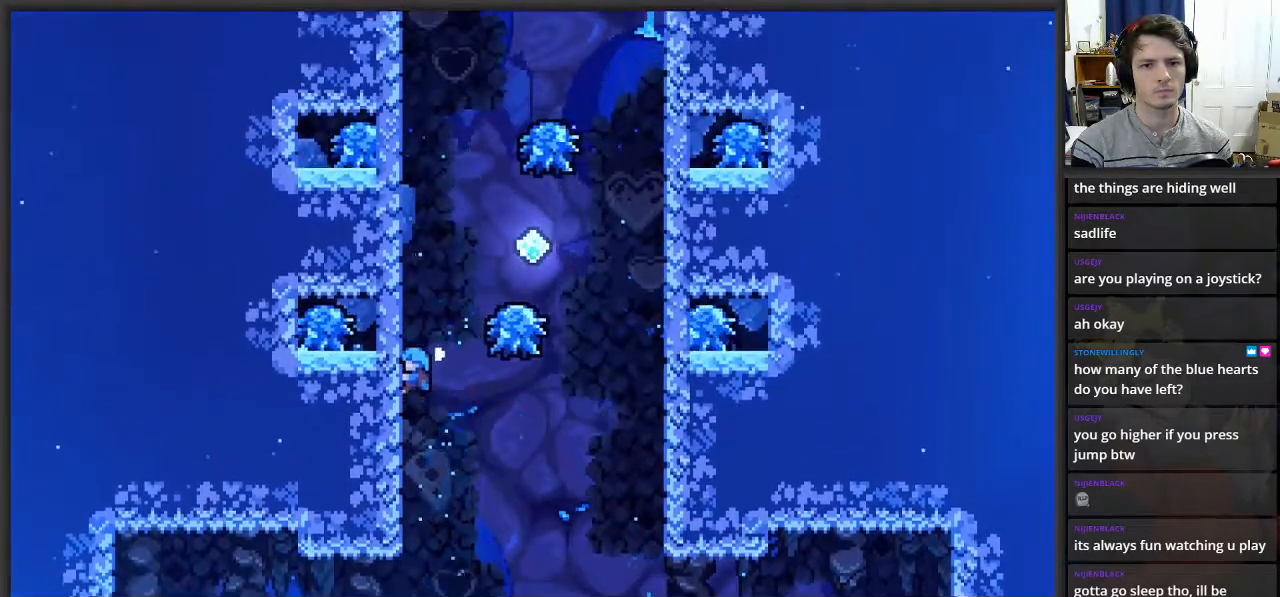
{"buttons": ["A", "L2"], "left_stick": "up-right", "right_stick": "center", "events": [[233, "left_stick", "up-right"], [267, "A", "down"]]}
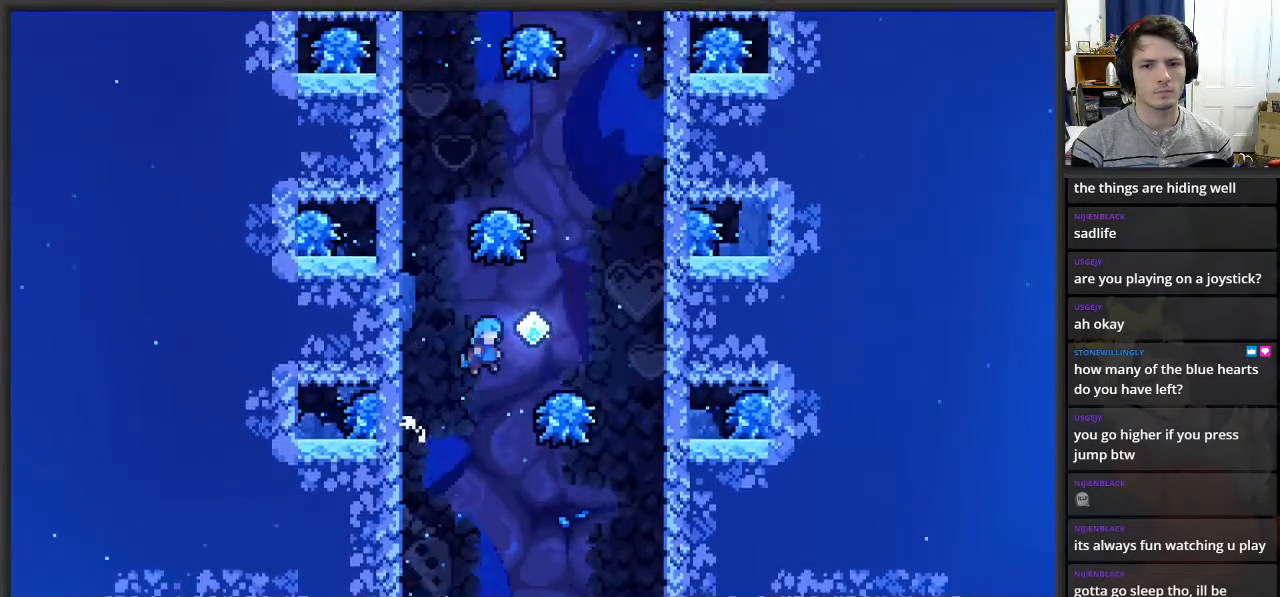
{"buttons": ["A", "L2"], "left_stick": "left", "right_stick": "center", "events": [[150, "A", "up"], [333, "A", "down"], [333, "left_stick", "center"], [450, "left_stick", "left"]]}
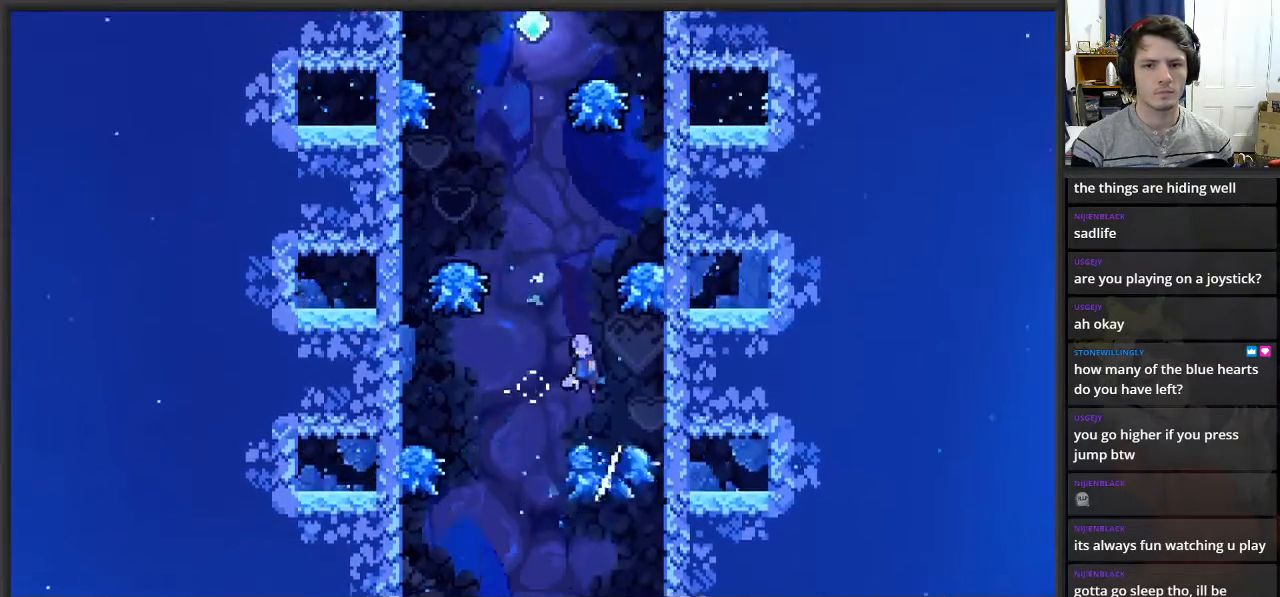
{"buttons": ["L2"], "left_stick": "center", "right_stick": "center", "events": [[167, "A", "up"], [200, "left_stick", "up"], [233, "X", "down"], [367, "X", "up"], [450, "left_stick", "center"]]}